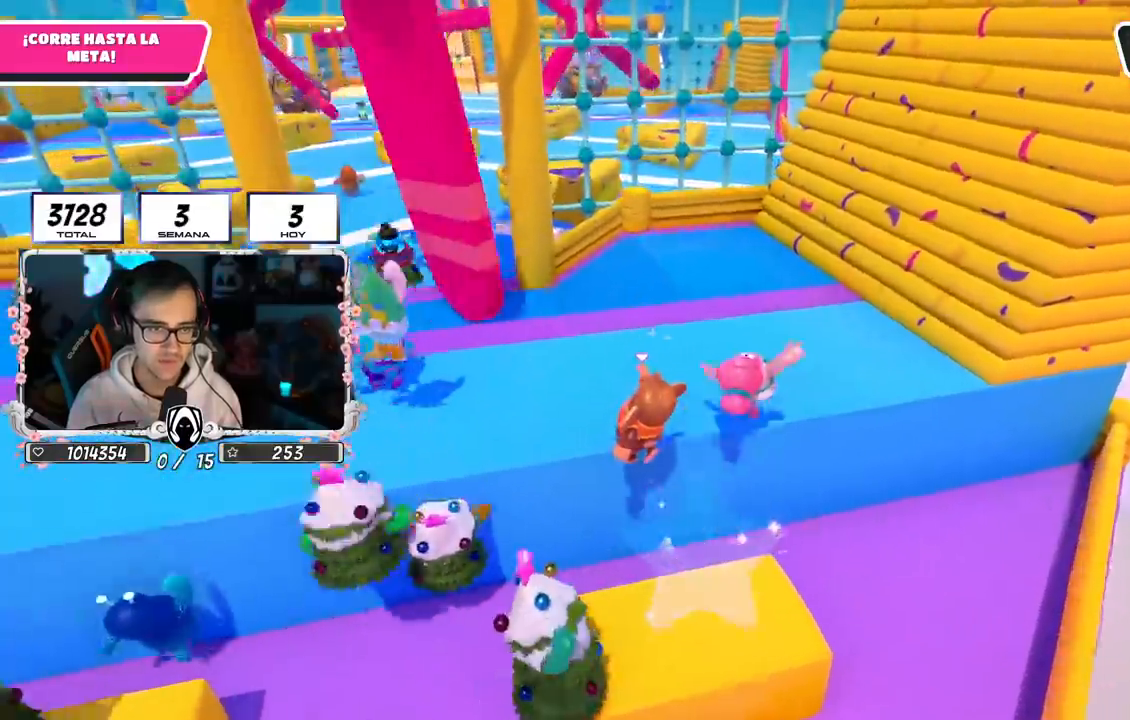
Gameplay with a controller (PlayStation layout); each line is a JSON object with the inputs held at the frame after it. "events" lists button and stick changes between this image and that frame as [ms after this image, input, new state], when the widget could be followed in between. Not read: L1 R1.
{"buttons": [], "left_stick": "down-right", "right_stick": "center", "events": [[83, "right_stick", "up"], [267, "right_stick", "center"], [300, "left_stick", "up"], [483, "left_stick", "down-right"]]}
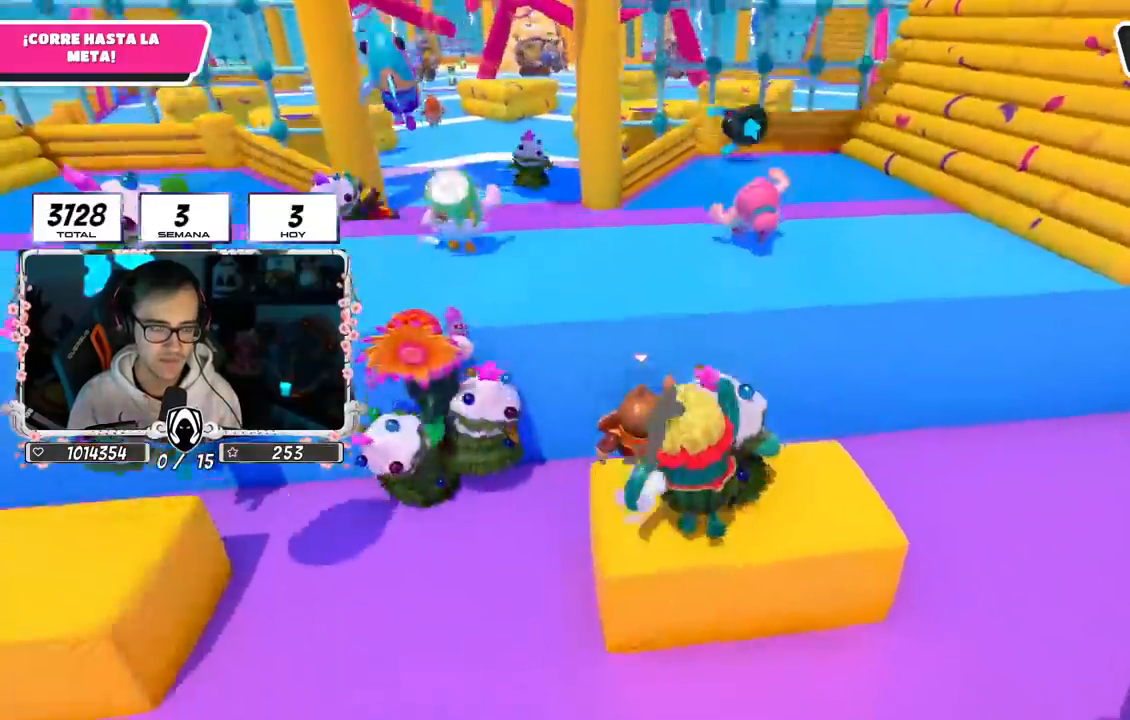
{"buttons": [], "left_stick": "down", "right_stick": "center", "events": [[50, "left_stick", "down"], [267, "CROSS", "down"], [467, "CROSS", "up"]]}
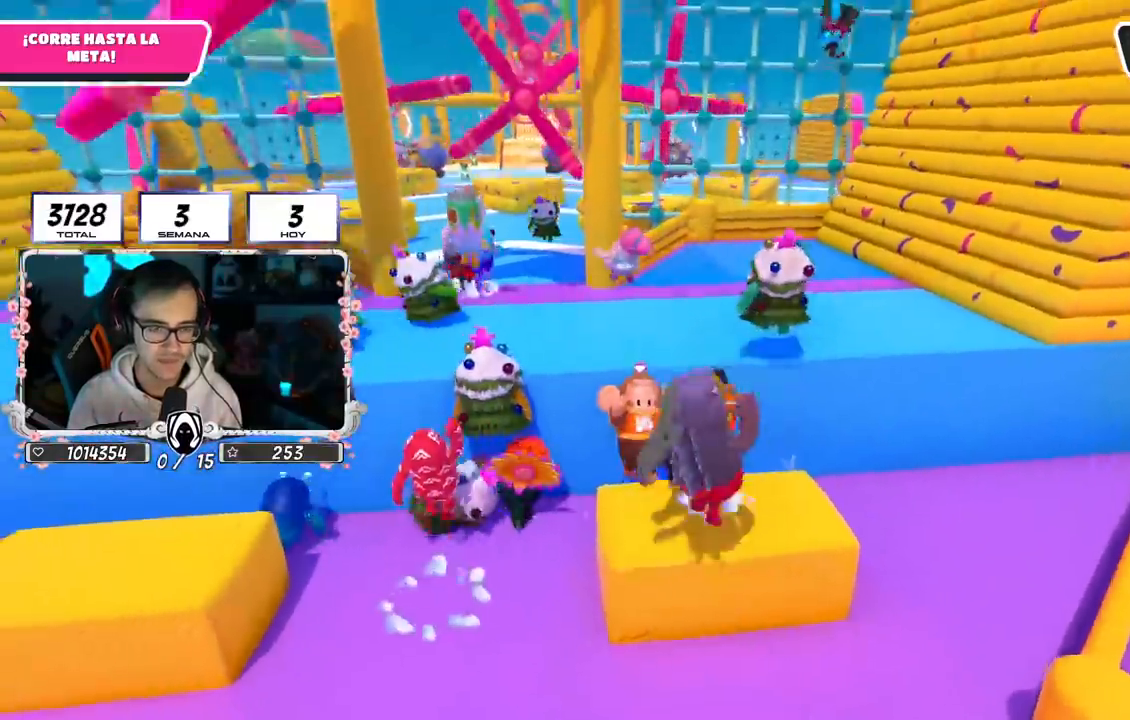
{"buttons": [], "left_stick": "up-right", "right_stick": "center", "events": [[217, "left_stick", "center"], [267, "left_stick", "up"], [333, "left_stick", "up-right"]]}
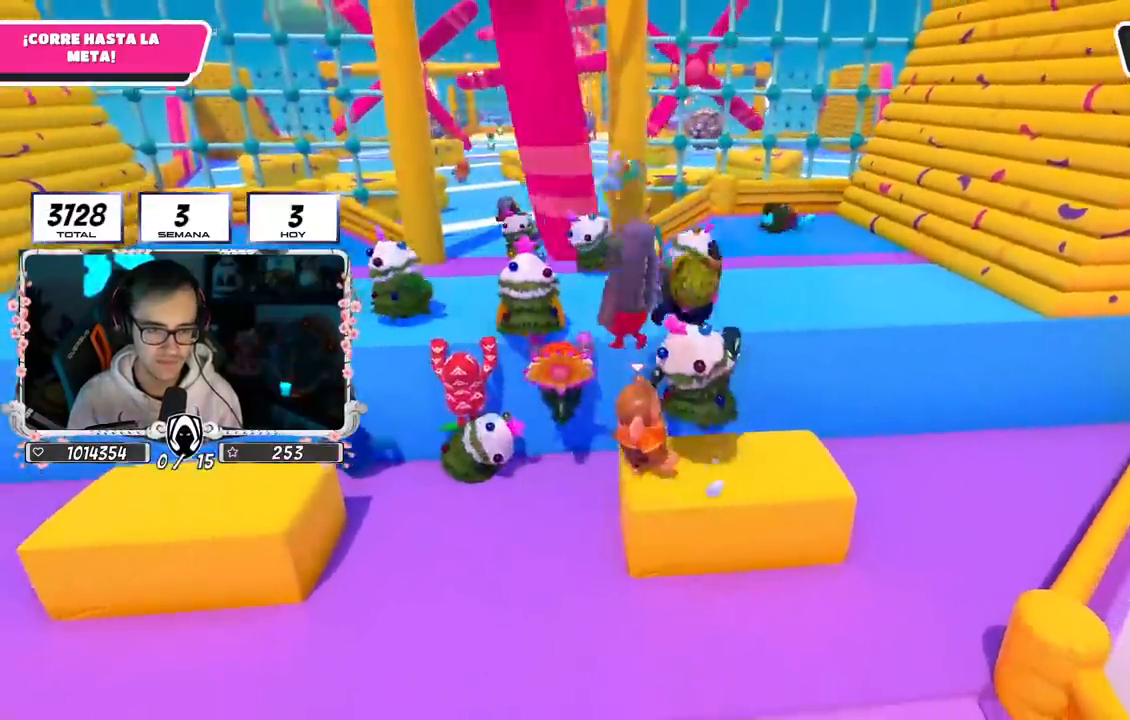
{"buttons": ["SQUARE"], "left_stick": "up", "right_stick": "center", "events": [[67, "left_stick", "up"], [117, "CROSS", "down"], [417, "CROSS", "up"], [467, "SQUARE", "down"]]}
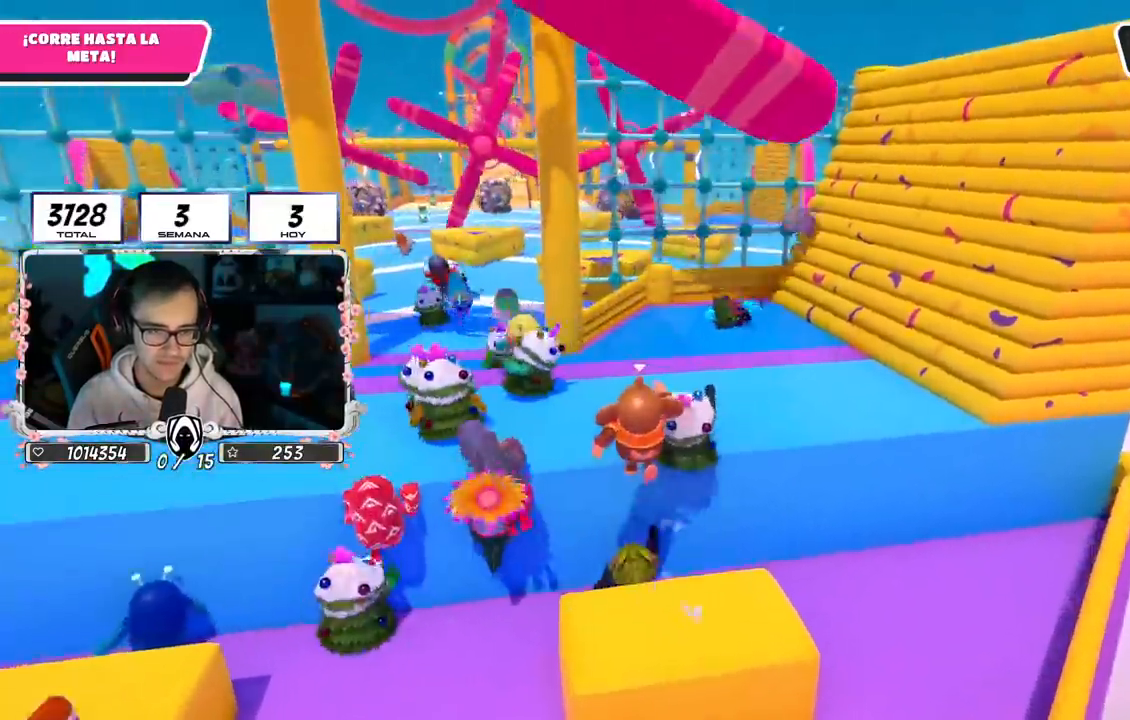
{"buttons": [], "left_stick": "up", "right_stick": "down", "events": [[117, "SQUARE", "up"], [267, "right_stick", "up-left"], [450, "right_stick", "down"]]}
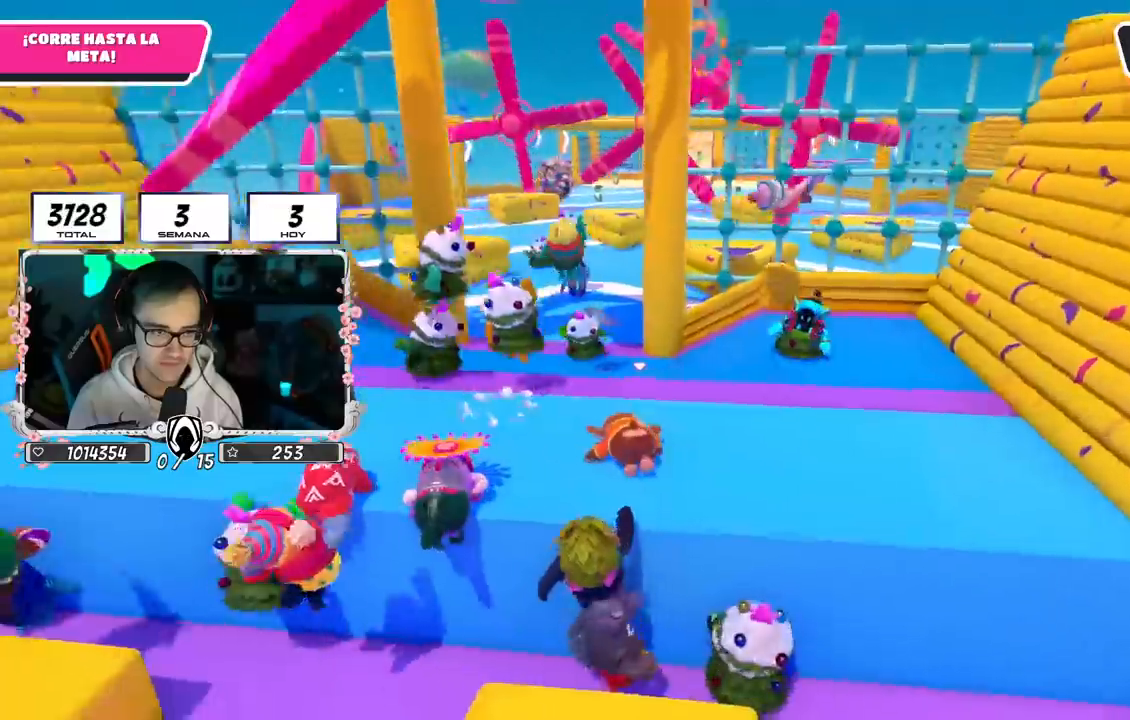
{"buttons": [], "left_stick": "up", "right_stick": "down", "events": [[50, "right_stick", "center"], [250, "right_stick", "down"]]}
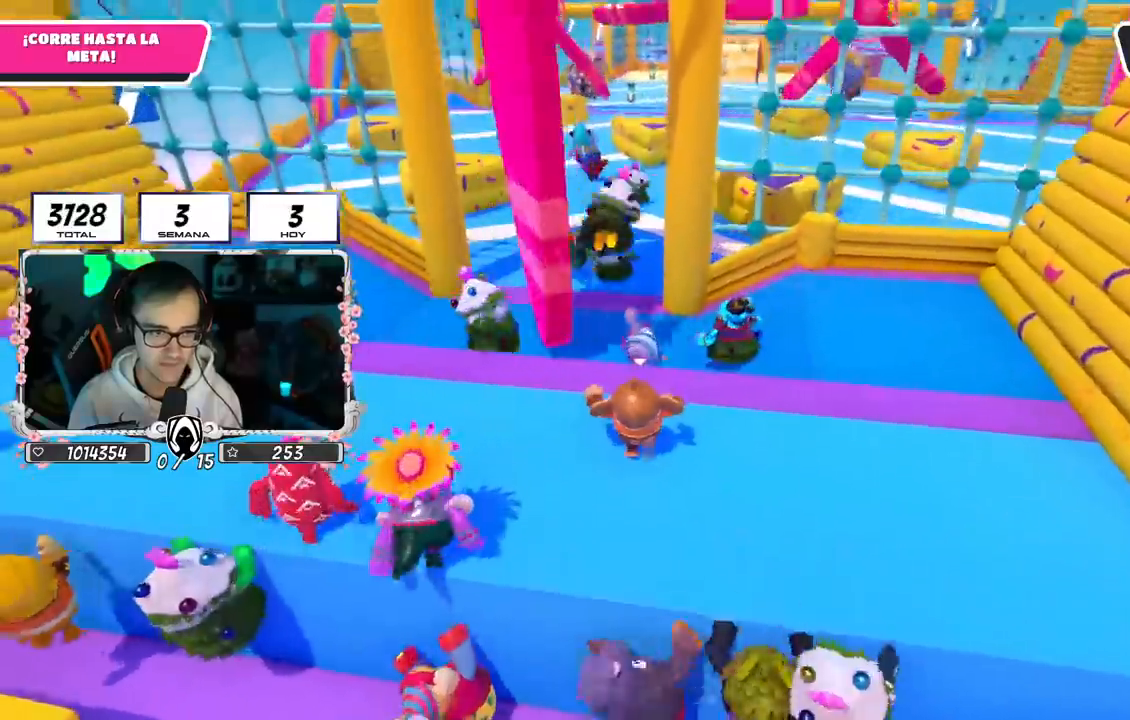
{"buttons": [], "left_stick": "up", "right_stick": "down", "events": [[183, "right_stick", "center"], [250, "right_stick", "down"]]}
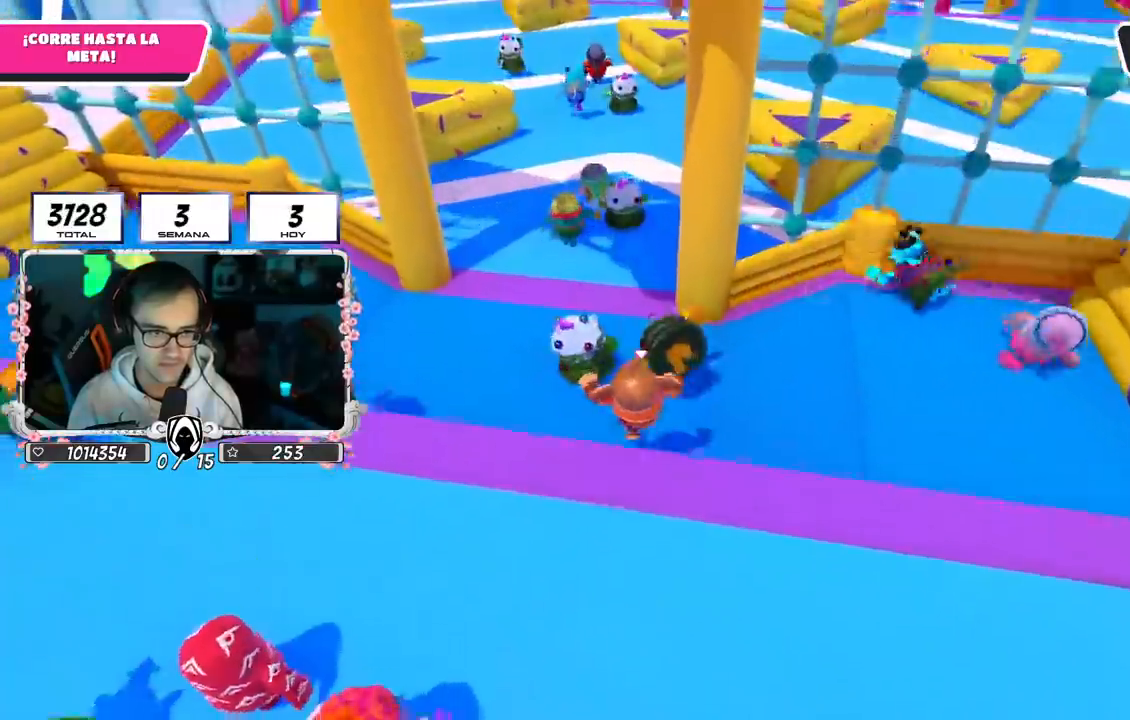
{"buttons": [], "left_stick": "up", "right_stick": "center", "events": [[67, "right_stick", "center"]]}
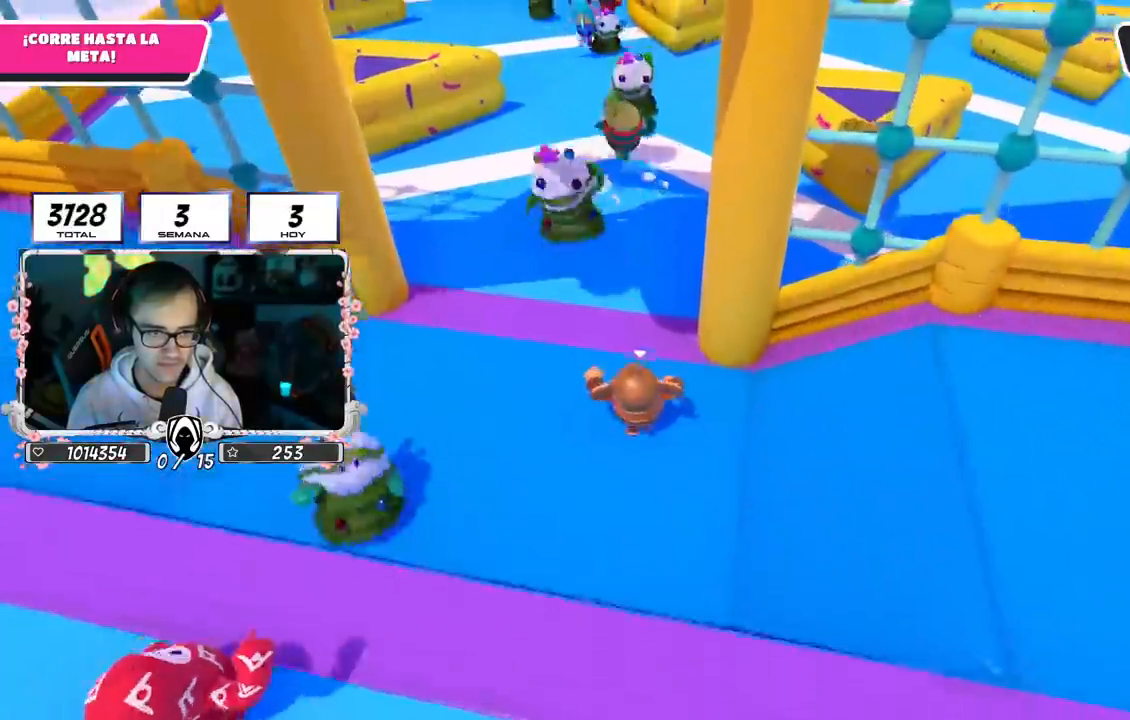
{"buttons": [], "left_stick": "up", "right_stick": "center", "events": [[150, "right_stick", "up-right"], [450, "right_stick", "center"]]}
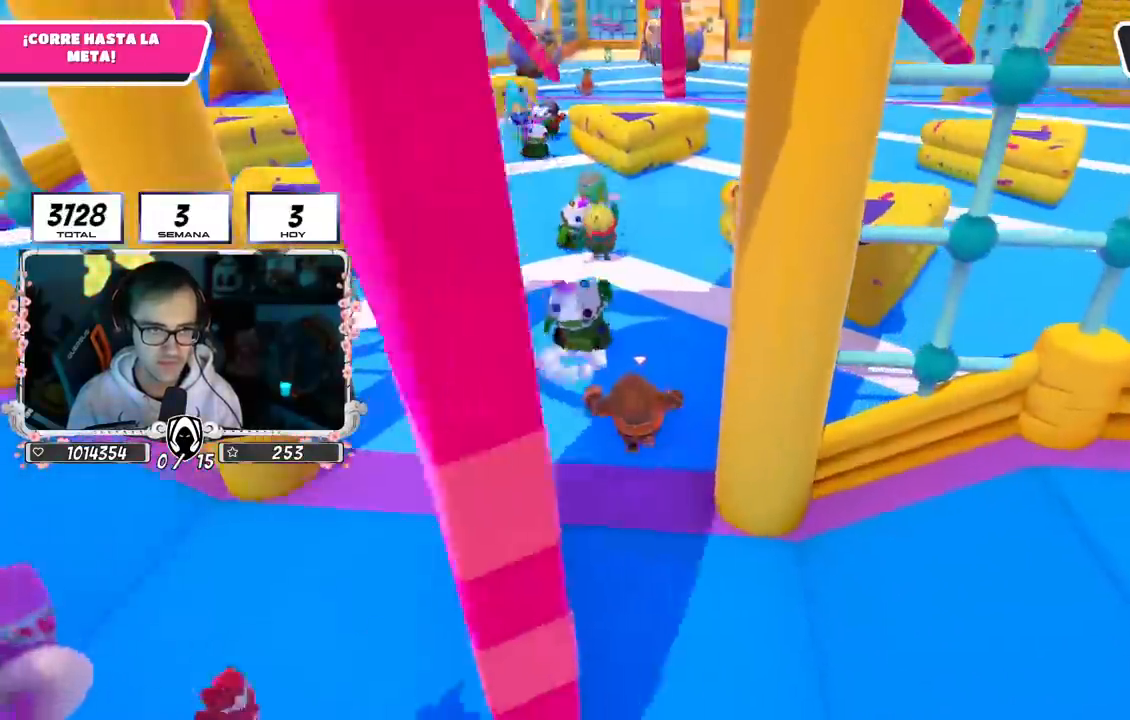
{"buttons": [], "left_stick": "up", "right_stick": "center", "events": []}
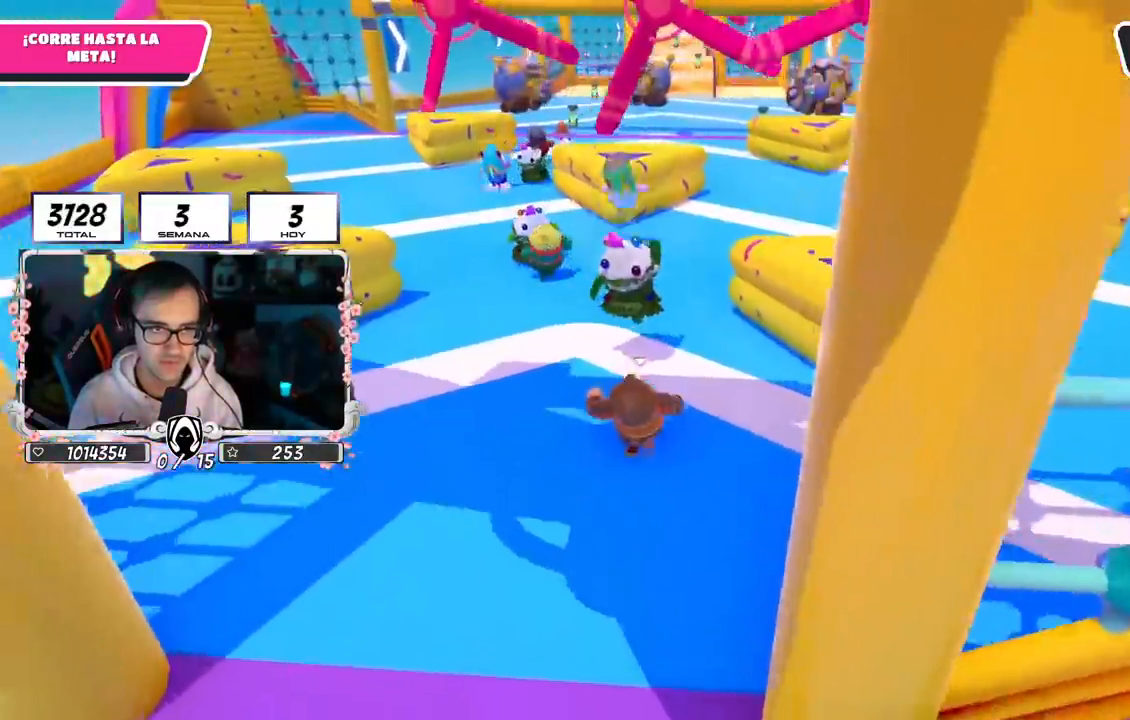
{"buttons": [], "left_stick": "up", "right_stick": "center", "events": []}
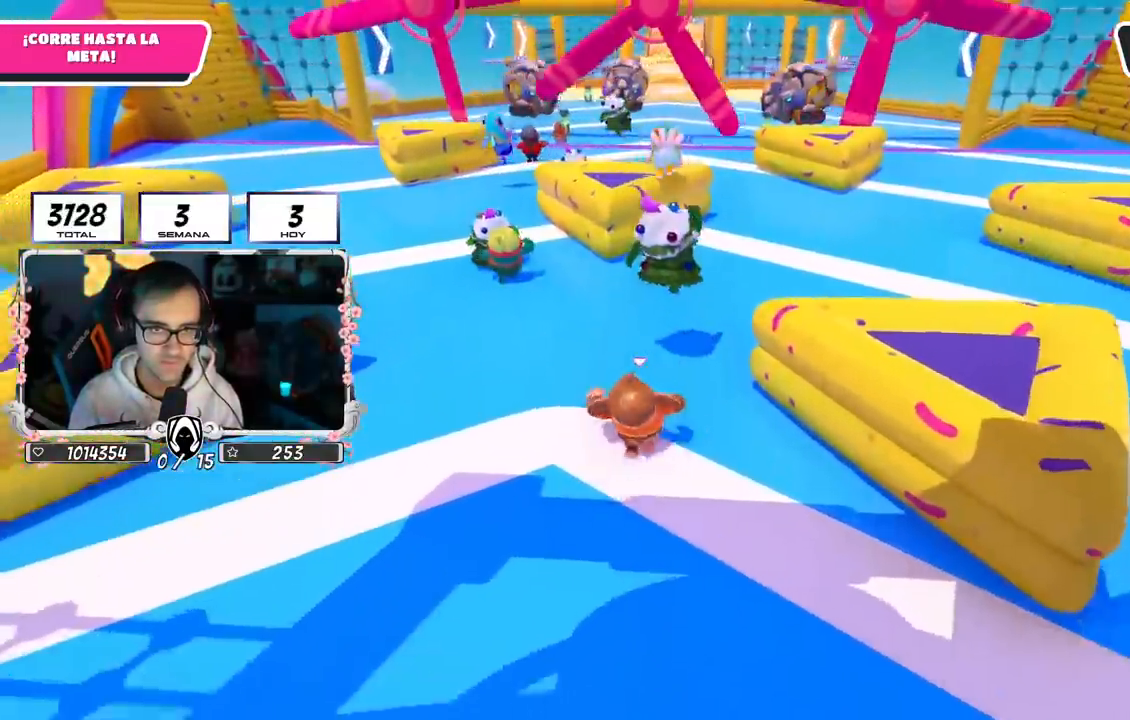
{"buttons": [], "left_stick": "up", "right_stick": "center", "events": []}
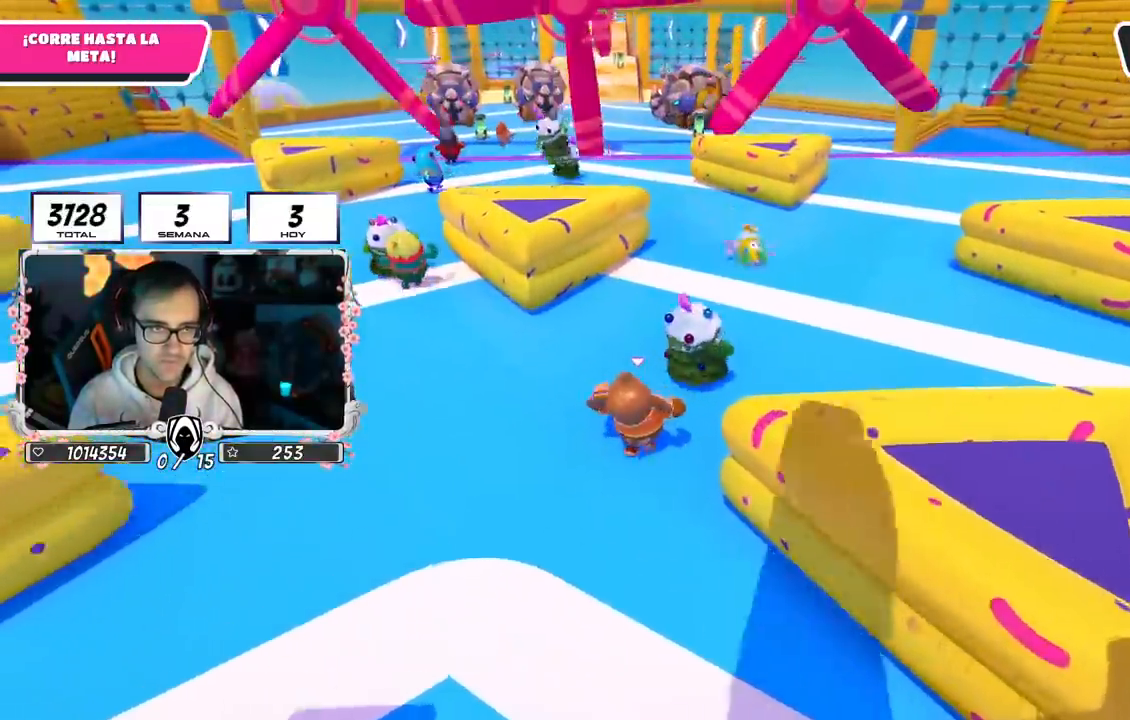
{"buttons": [], "left_stick": "up", "right_stick": "center", "events": []}
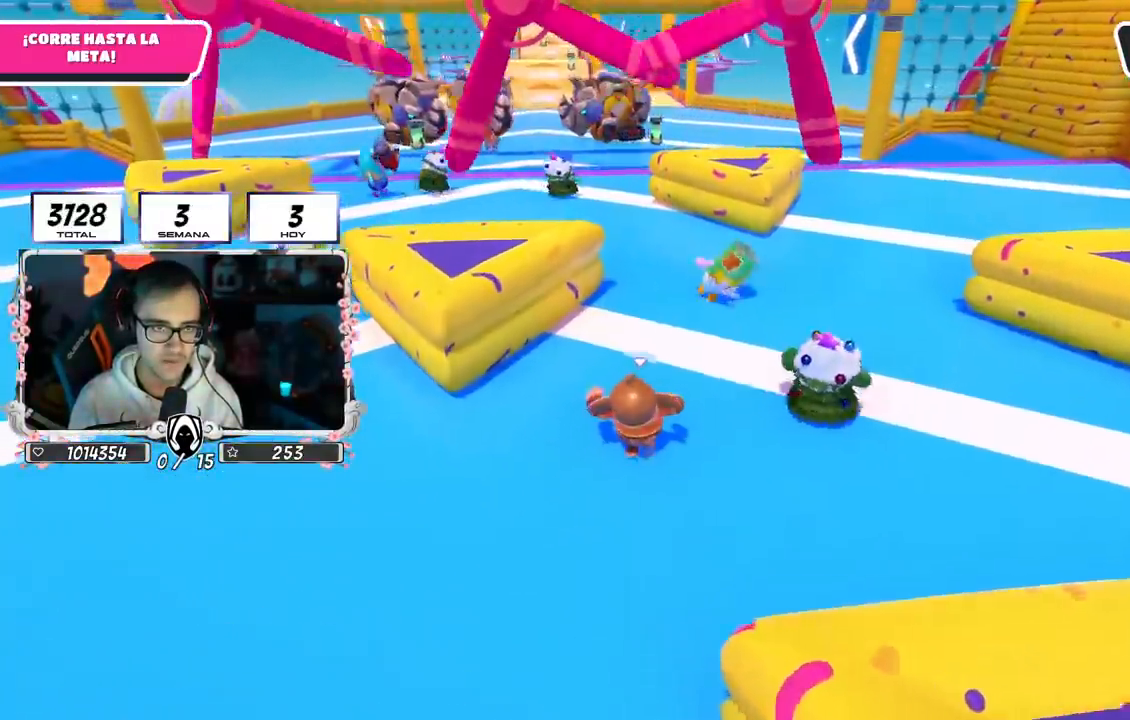
{"buttons": [], "left_stick": "up", "right_stick": "center", "events": [[83, "CROSS", "down"], [300, "CROSS", "up"]]}
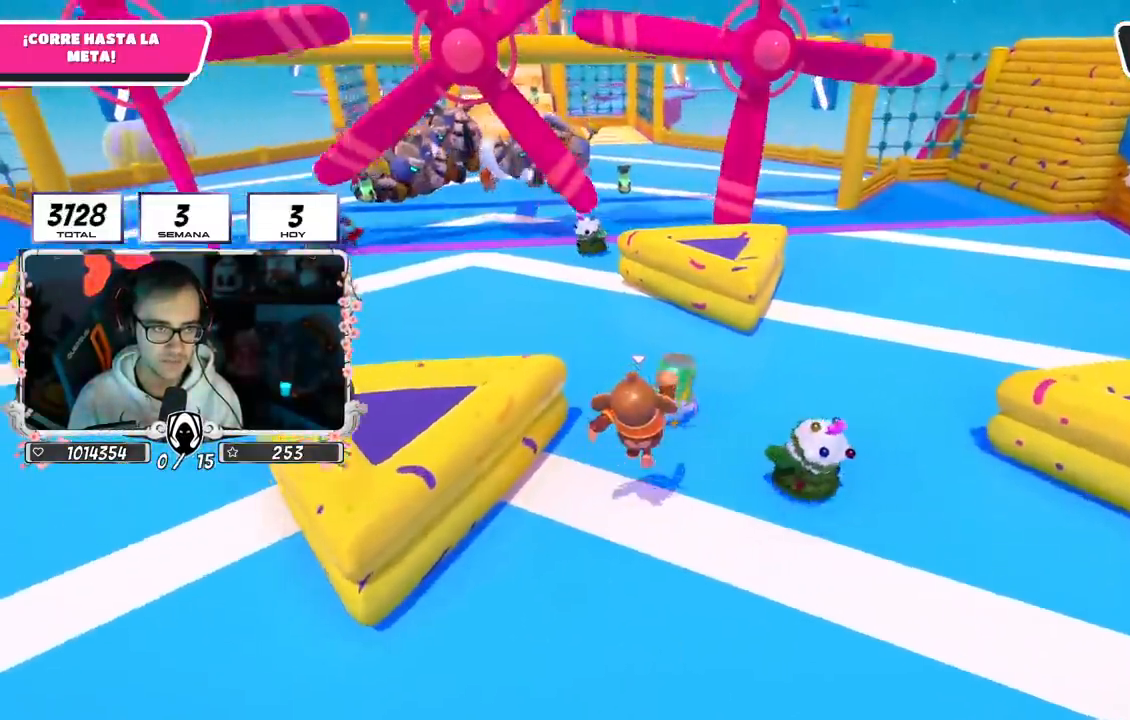
{"buttons": [], "left_stick": "up", "right_stick": "center", "events": []}
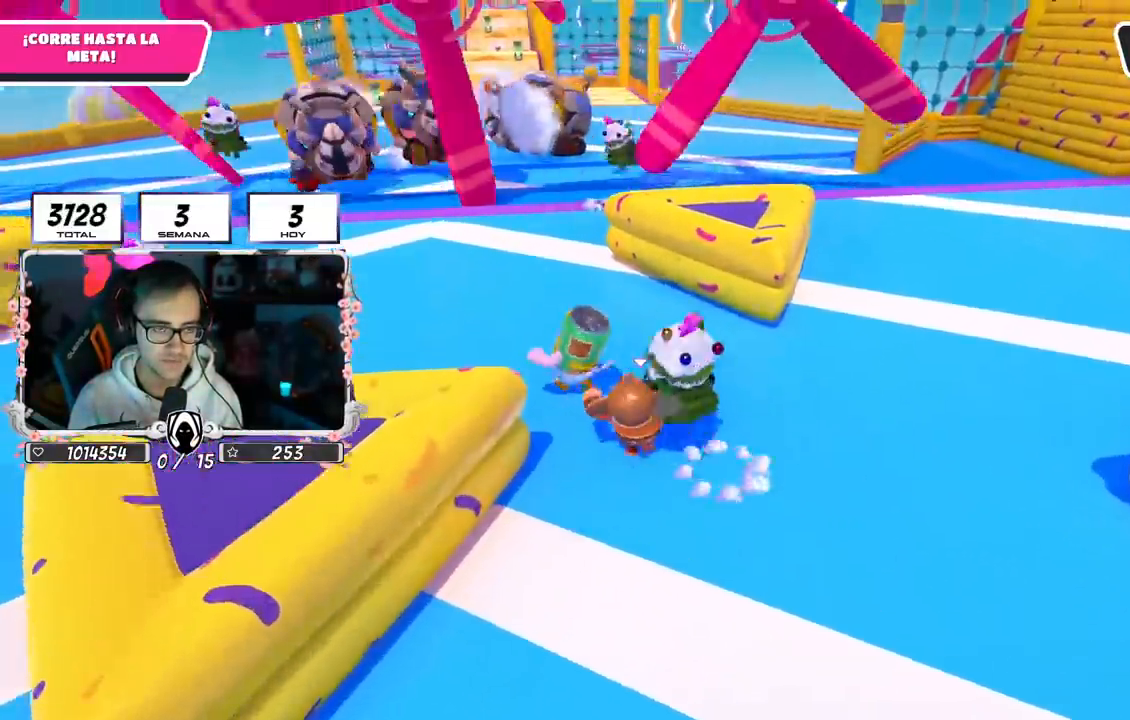
{"buttons": [], "left_stick": "up", "right_stick": "center", "events": []}
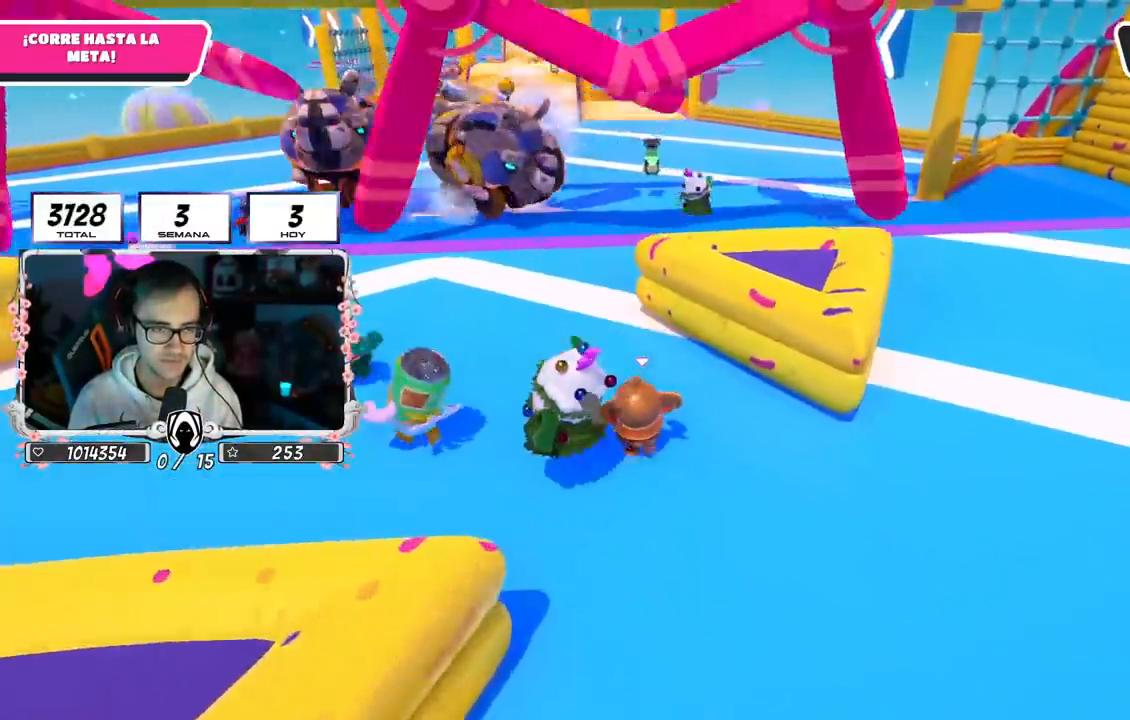
{"buttons": [], "left_stick": "up", "right_stick": "center", "events": []}
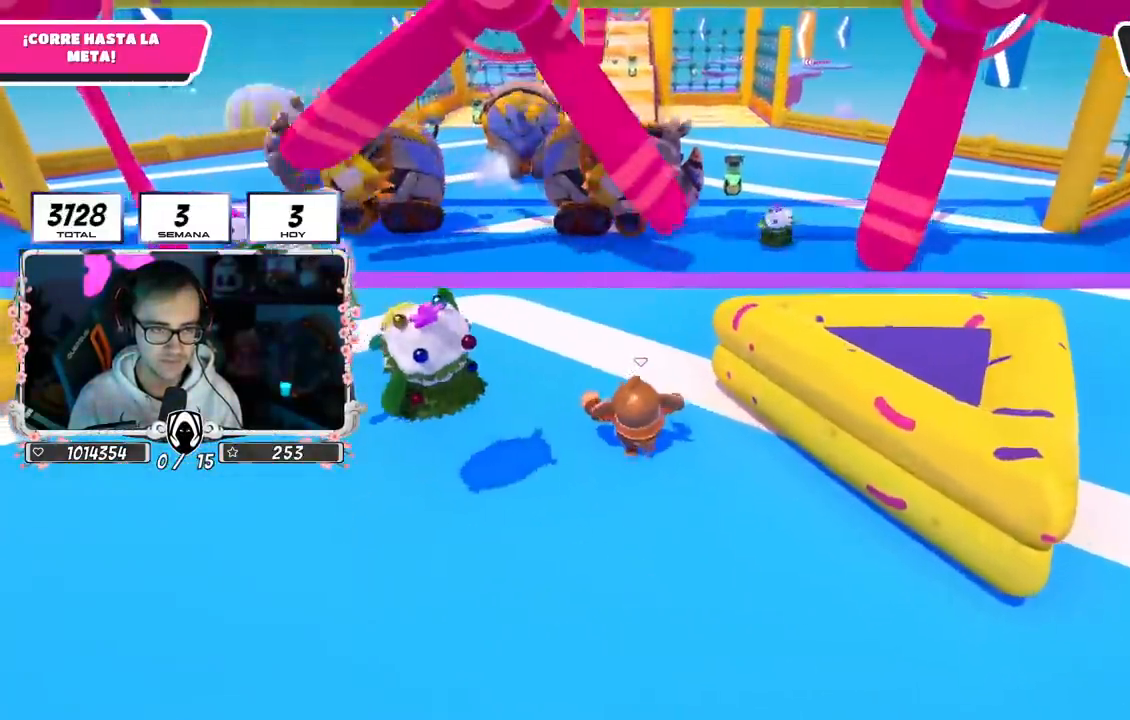
{"buttons": [], "left_stick": "up", "right_stick": "center", "events": []}
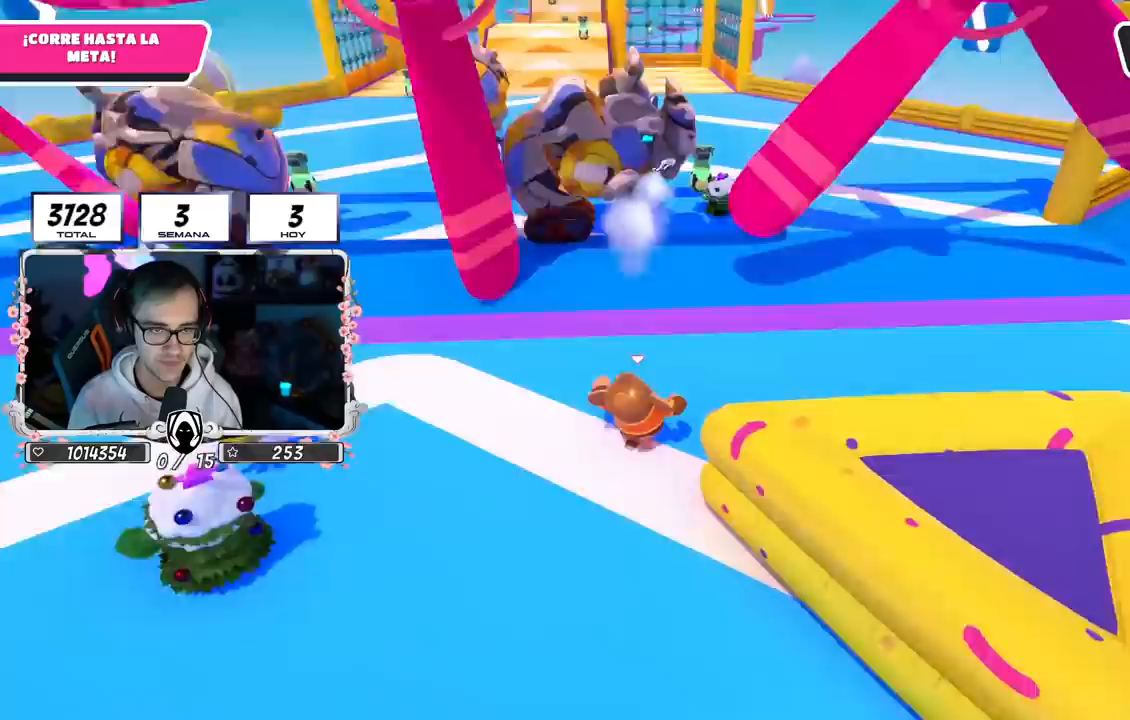
{"buttons": [], "left_stick": "up", "right_stick": "center", "events": []}
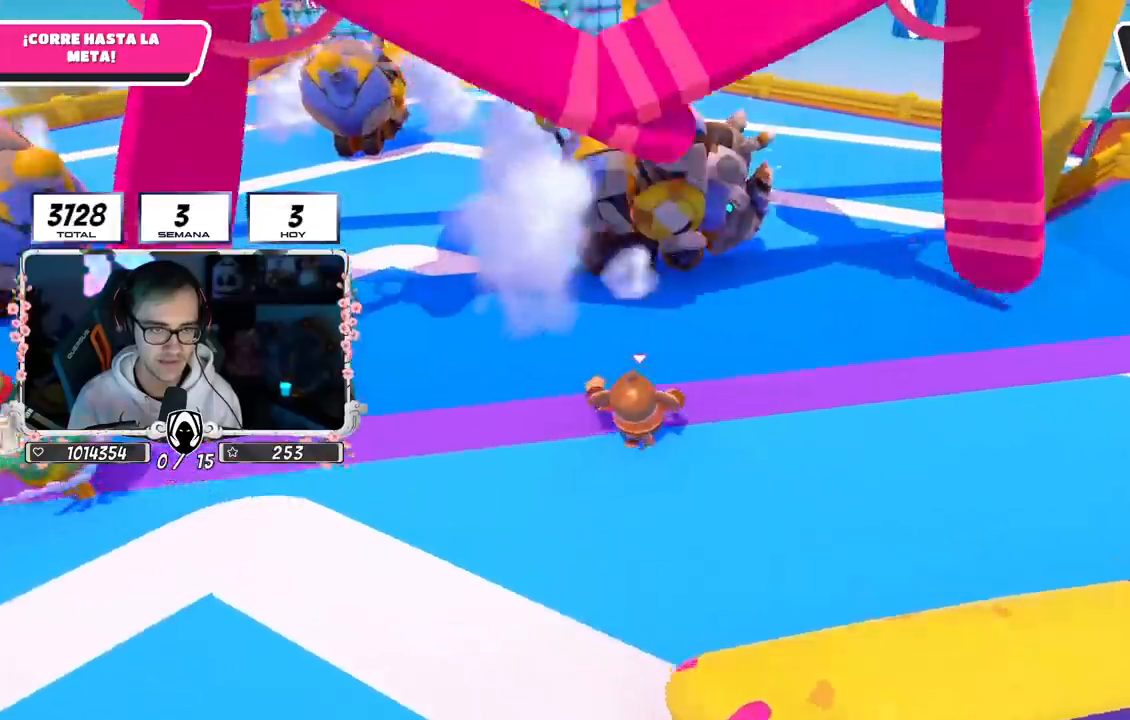
{"buttons": [], "left_stick": "up", "right_stick": "center", "events": []}
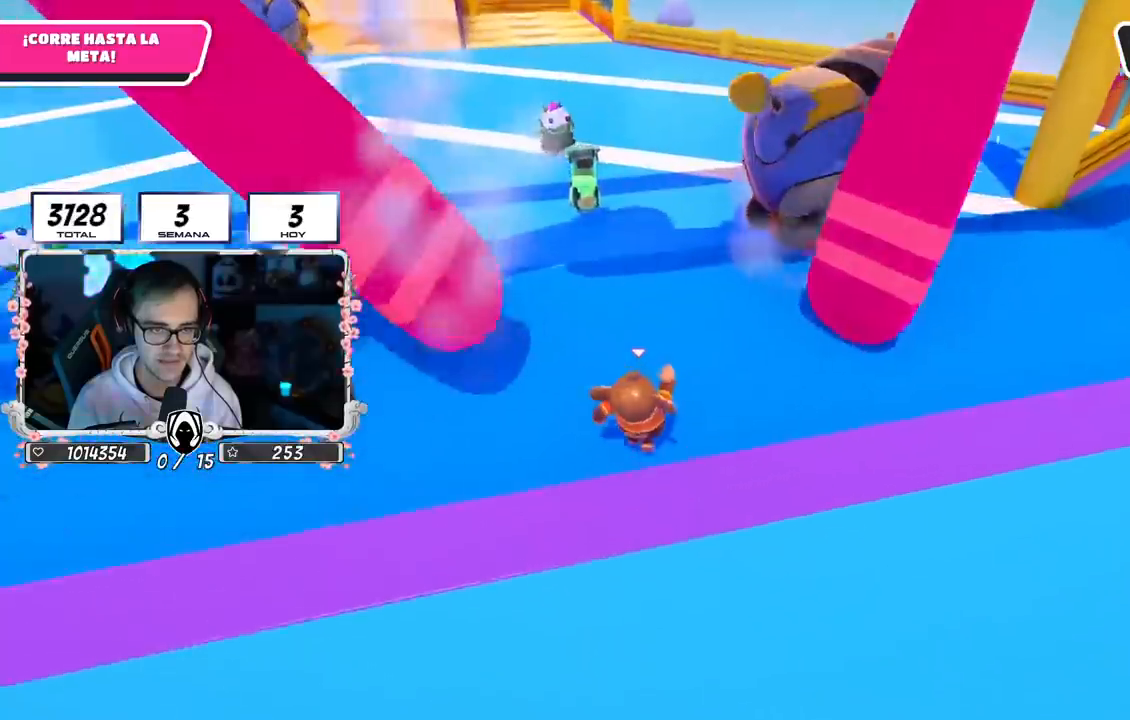
{"buttons": [], "left_stick": "up", "right_stick": "center", "events": [[67, "right_stick", "up-left"], [150, "right_stick", "center"]]}
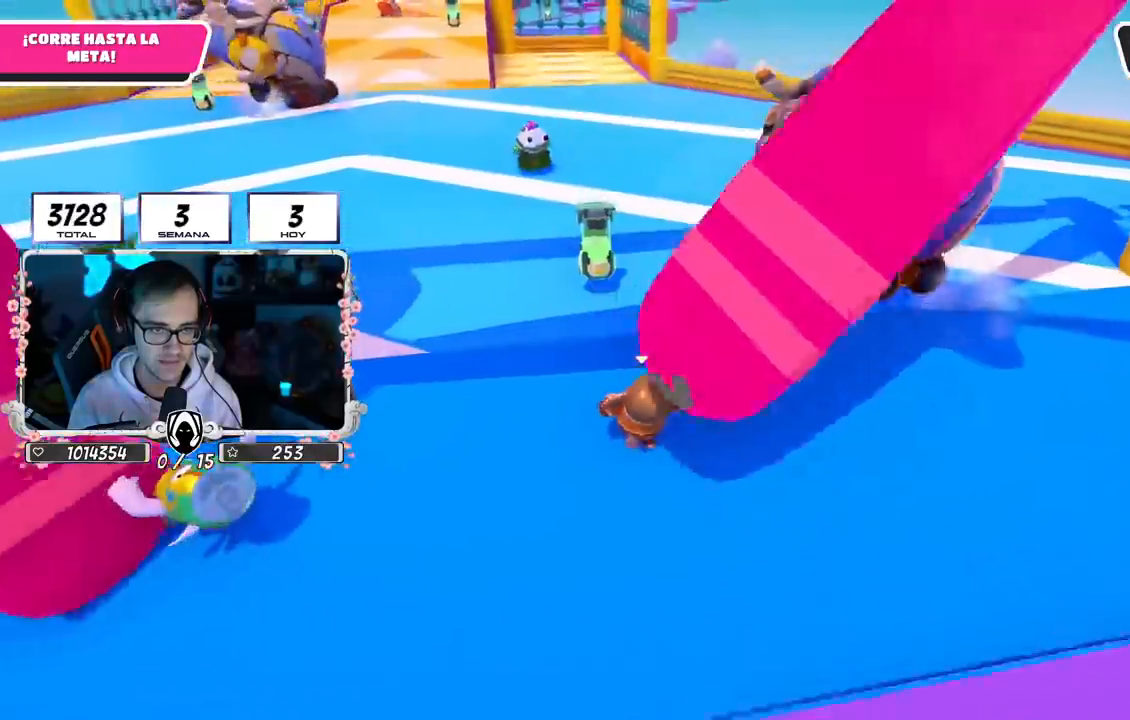
{"buttons": [], "left_stick": "up", "right_stick": "center", "events": []}
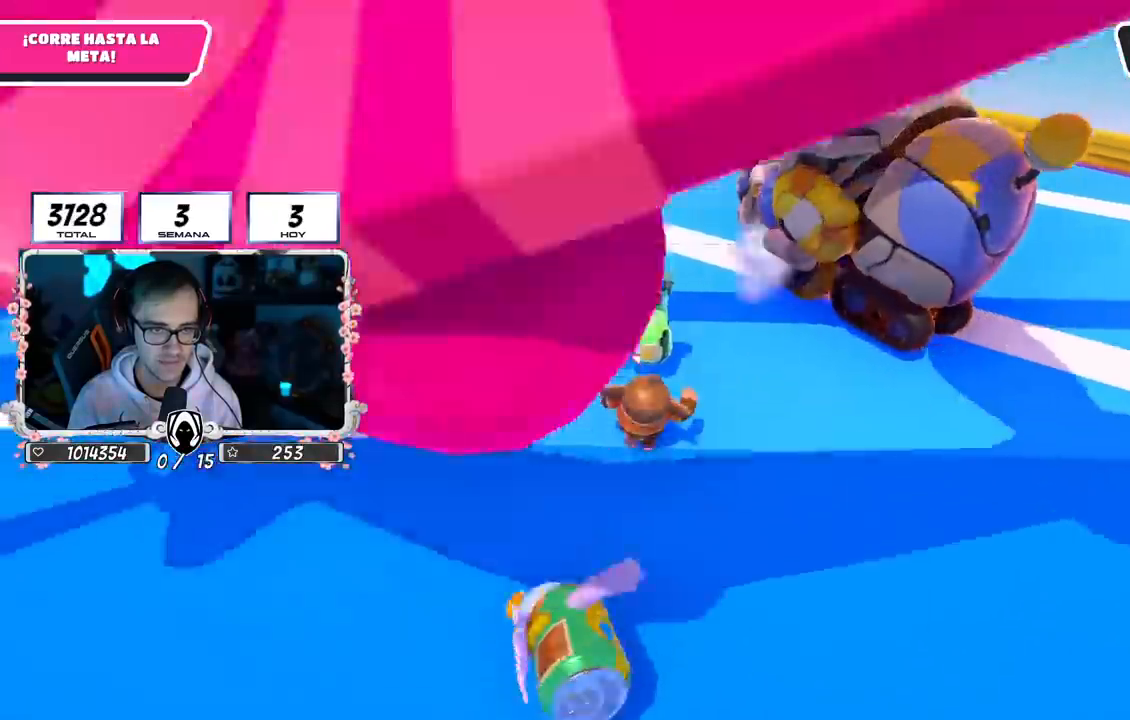
{"buttons": [], "left_stick": "up", "right_stick": "left", "events": [[50, "left_stick", "right"], [267, "right_stick", "left"], [350, "left_stick", "up"]]}
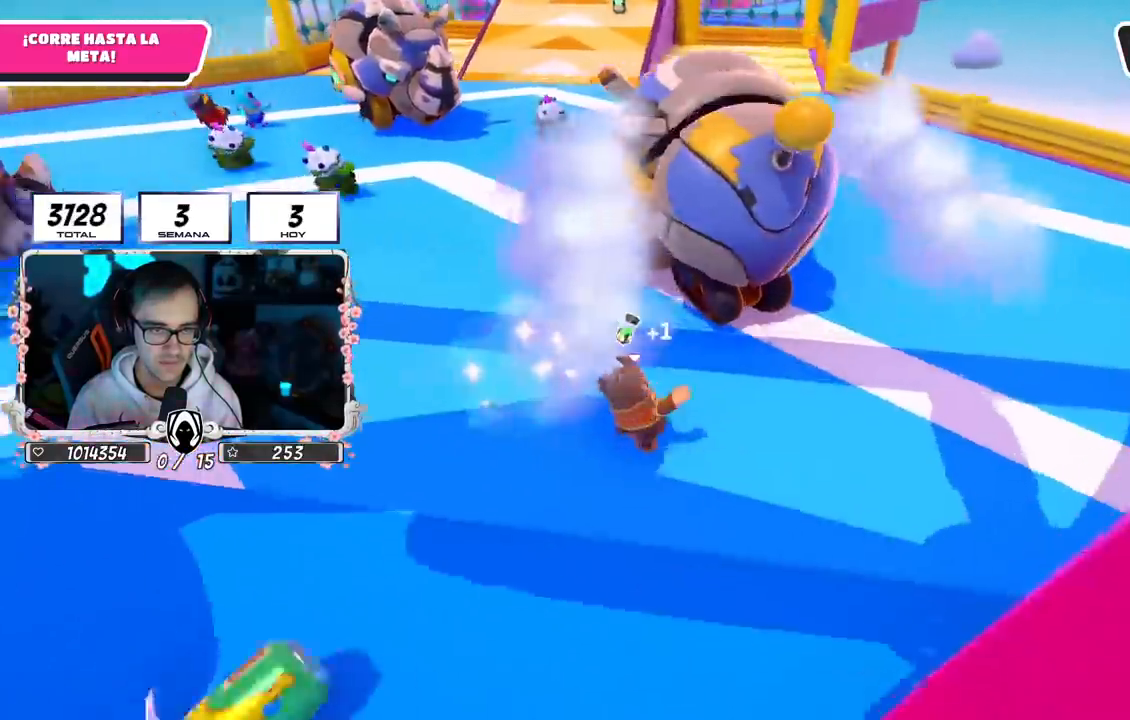
{"buttons": [], "left_stick": "up", "right_stick": "center", "events": [[117, "right_stick", "center"]]}
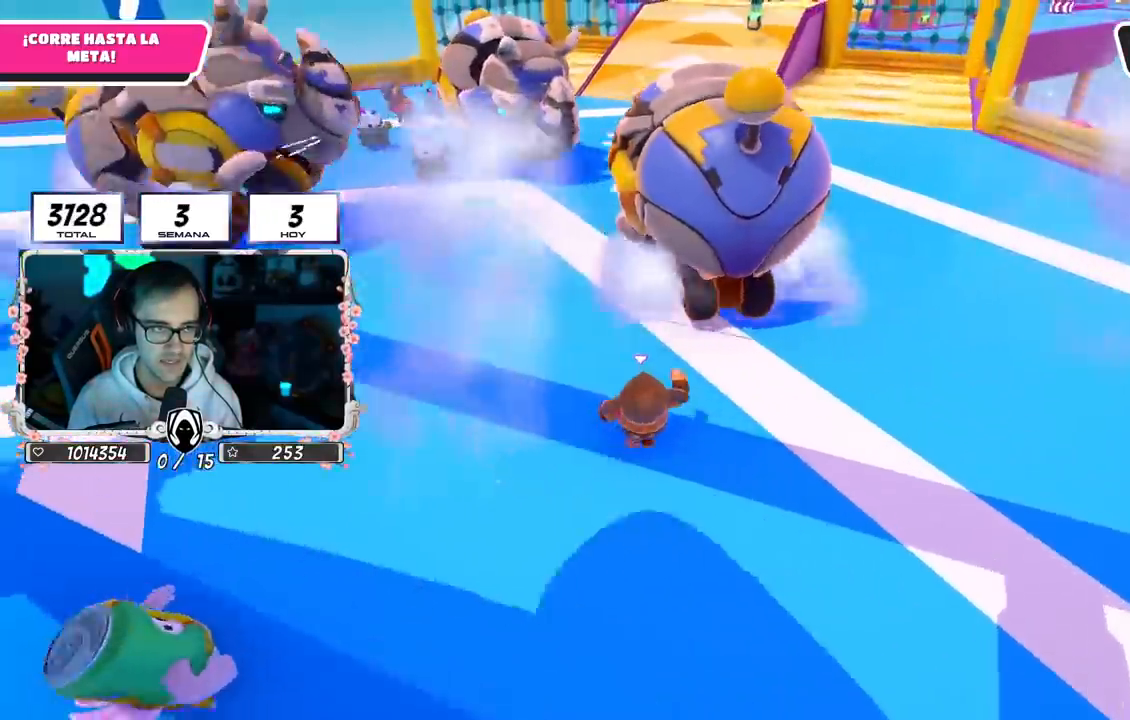
{"buttons": [], "left_stick": "up-right", "right_stick": "center", "events": [[267, "left_stick", "up-right"]]}
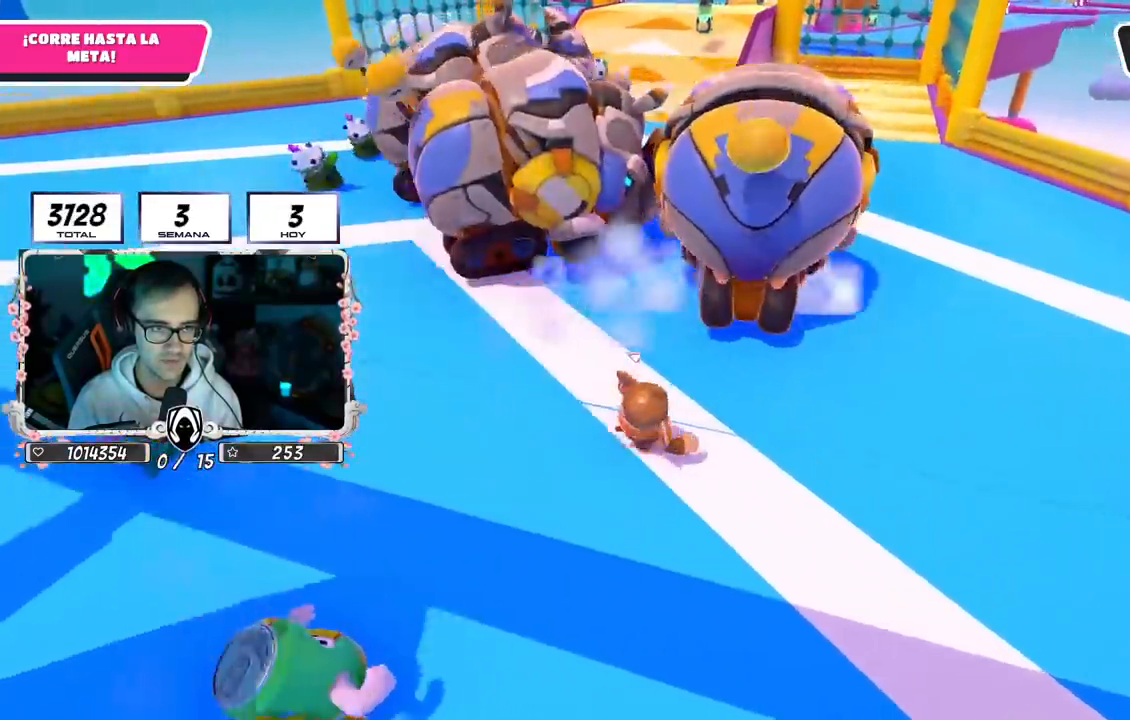
{"buttons": [], "left_stick": "up-left", "right_stick": "center", "events": [[50, "left_stick", "up"], [217, "left_stick", "up-left"]]}
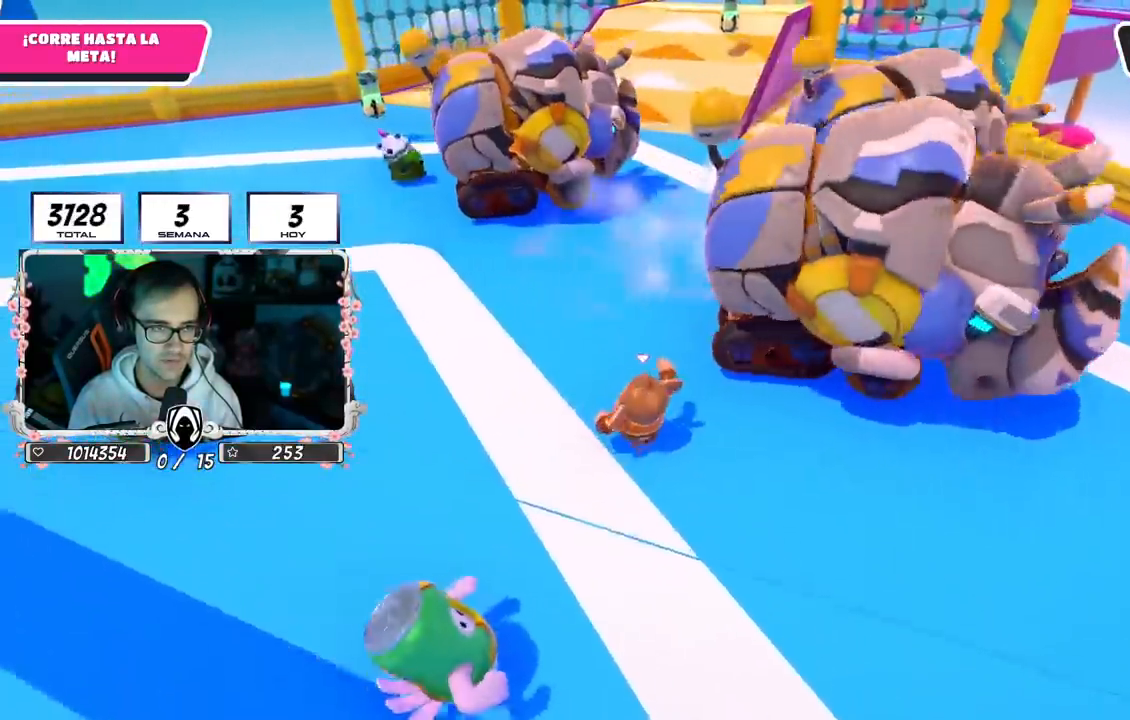
{"buttons": [], "left_stick": "up-left", "right_stick": "center", "events": []}
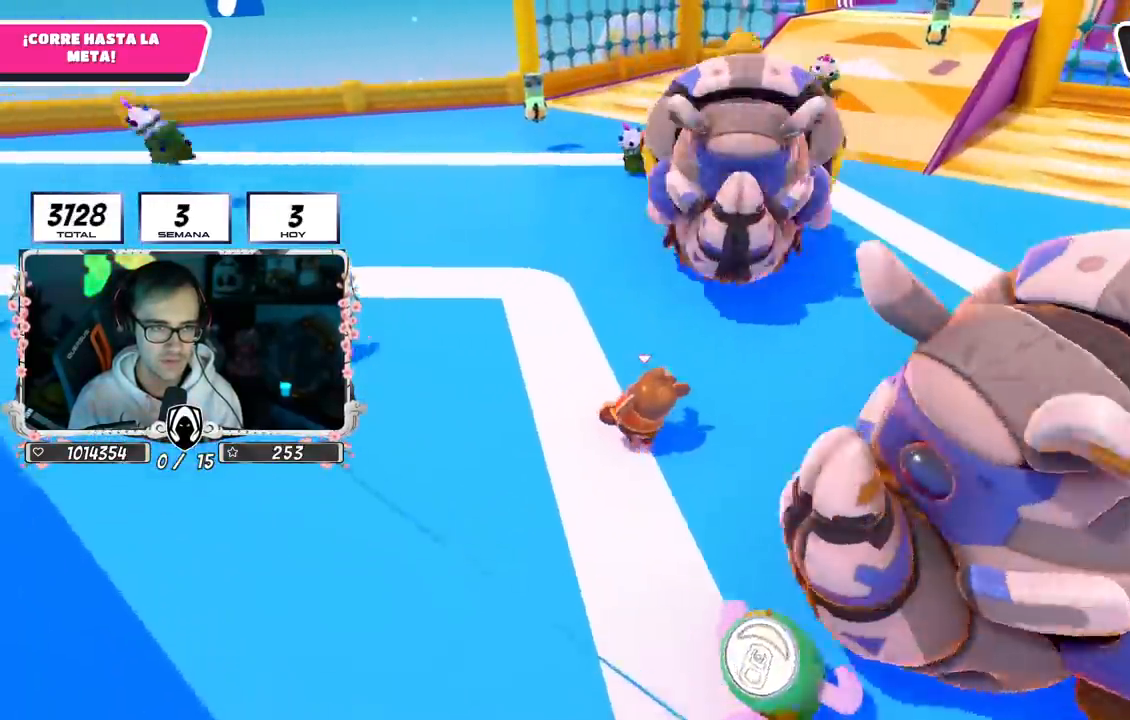
{"buttons": [], "left_stick": "up-right", "right_stick": "down-right", "events": [[267, "right_stick", "right"], [350, "left_stick", "up-right"], [433, "right_stick", "down-right"]]}
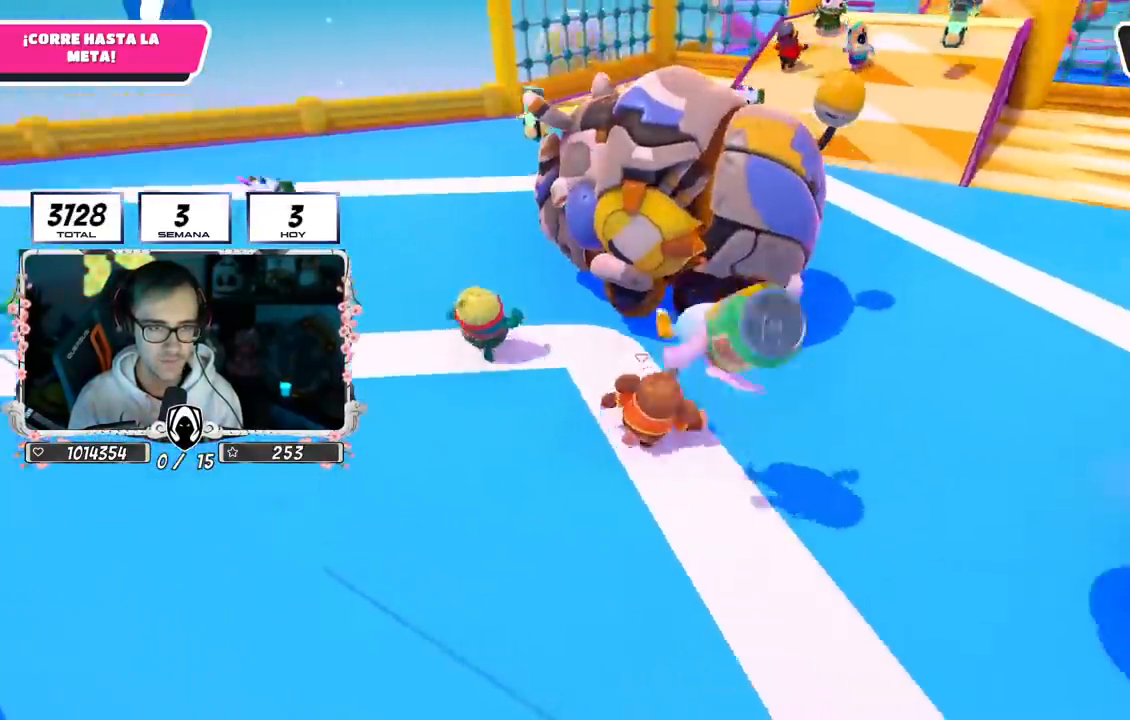
{"buttons": [], "left_stick": "up", "right_stick": "center", "events": [[233, "right_stick", "down"], [383, "right_stick", "center"], [400, "left_stick", "up"]]}